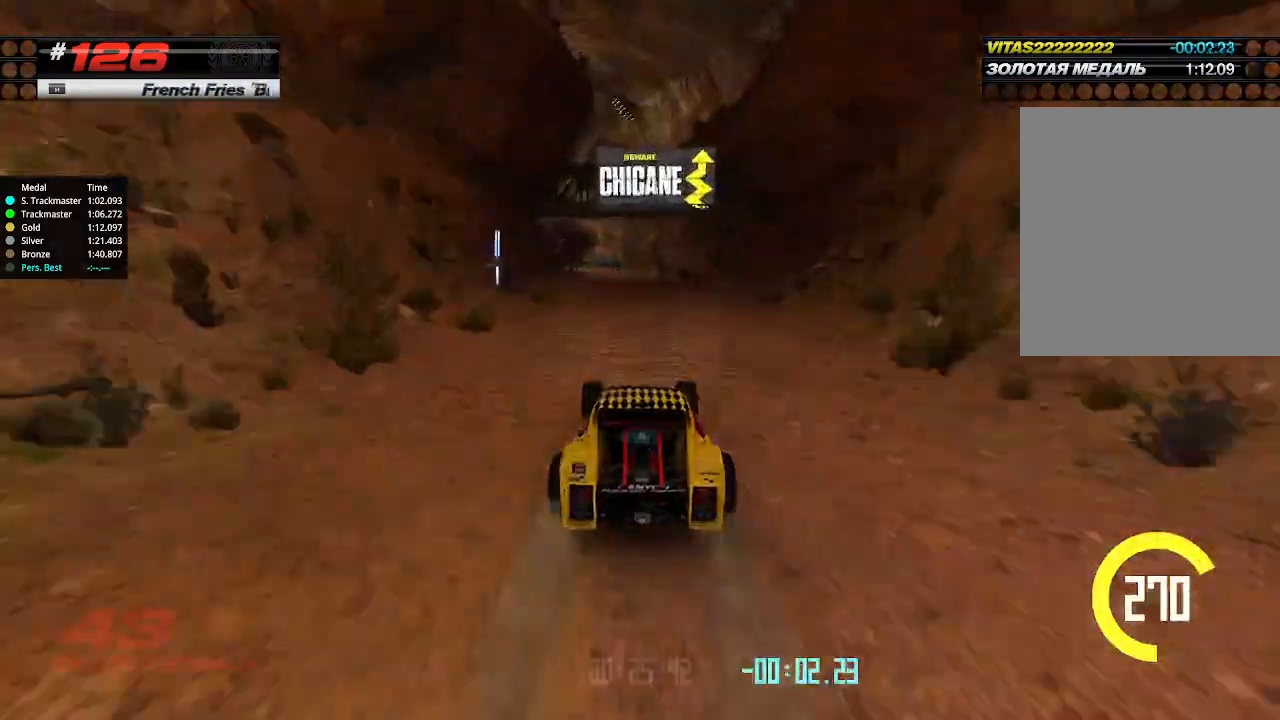
Gameplay with keyboard; each line is a JSON object with the keys held at the frame after it. "events" lists presses ("down") and releases ("up") of "down", "left", "right" and "up" between this image and that frame as [ms after this image, input, new state], when the widget could be followed in between. No other keys are recorded. Mouse input is not recorded.
{"keys": ["up"], "events": [[234, "left", "down"], [267, "left", "up"], [400, "left", "down"], [500, "left", "up"]]}
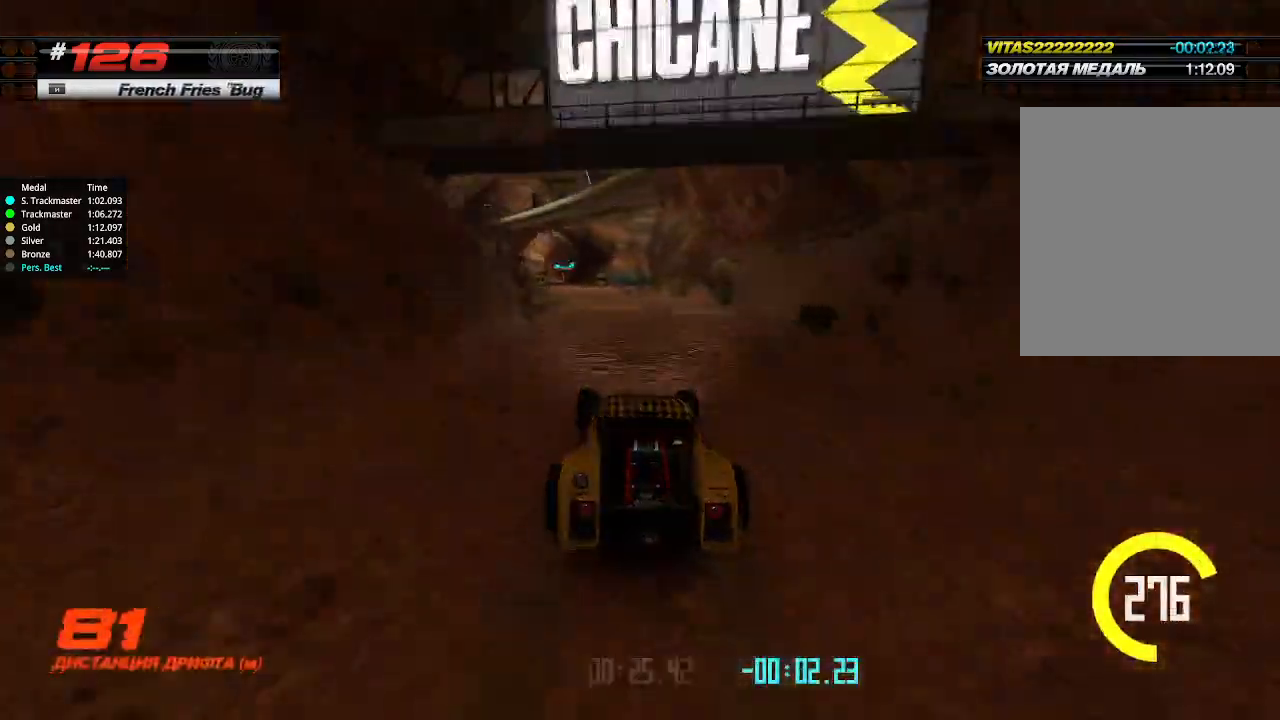
{"keys": ["up"], "events": []}
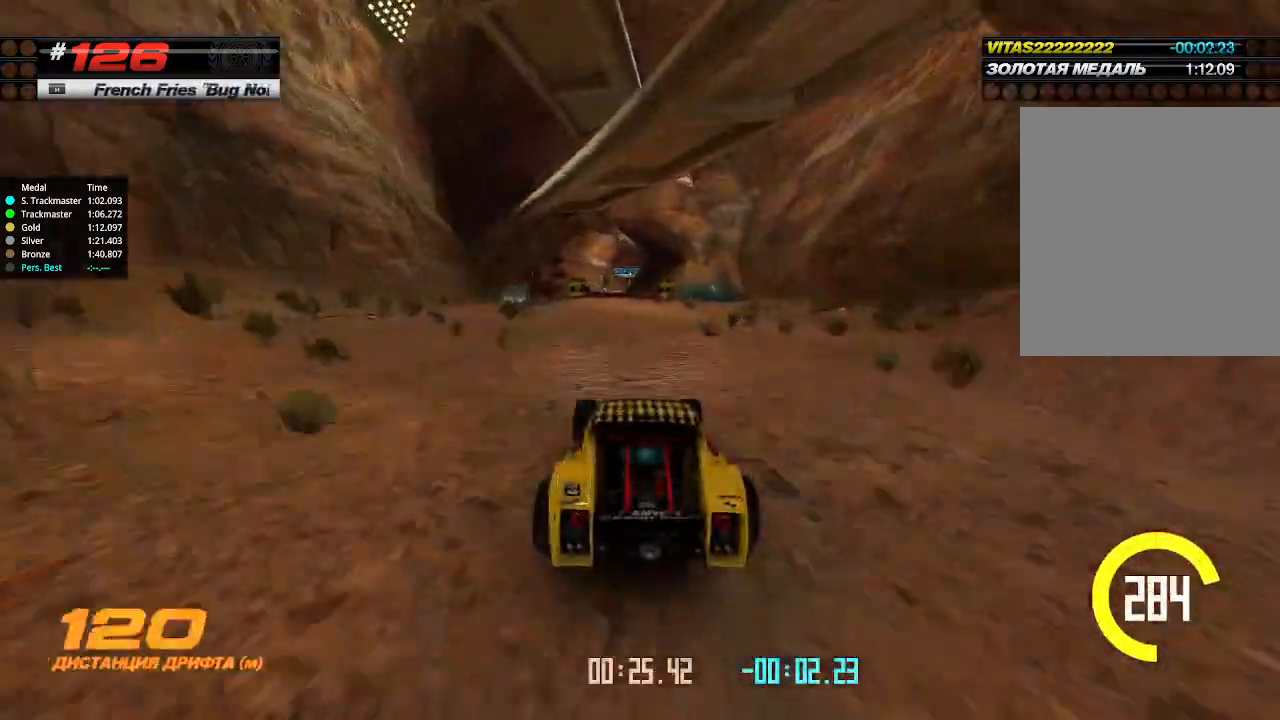
{"keys": ["up"], "events": []}
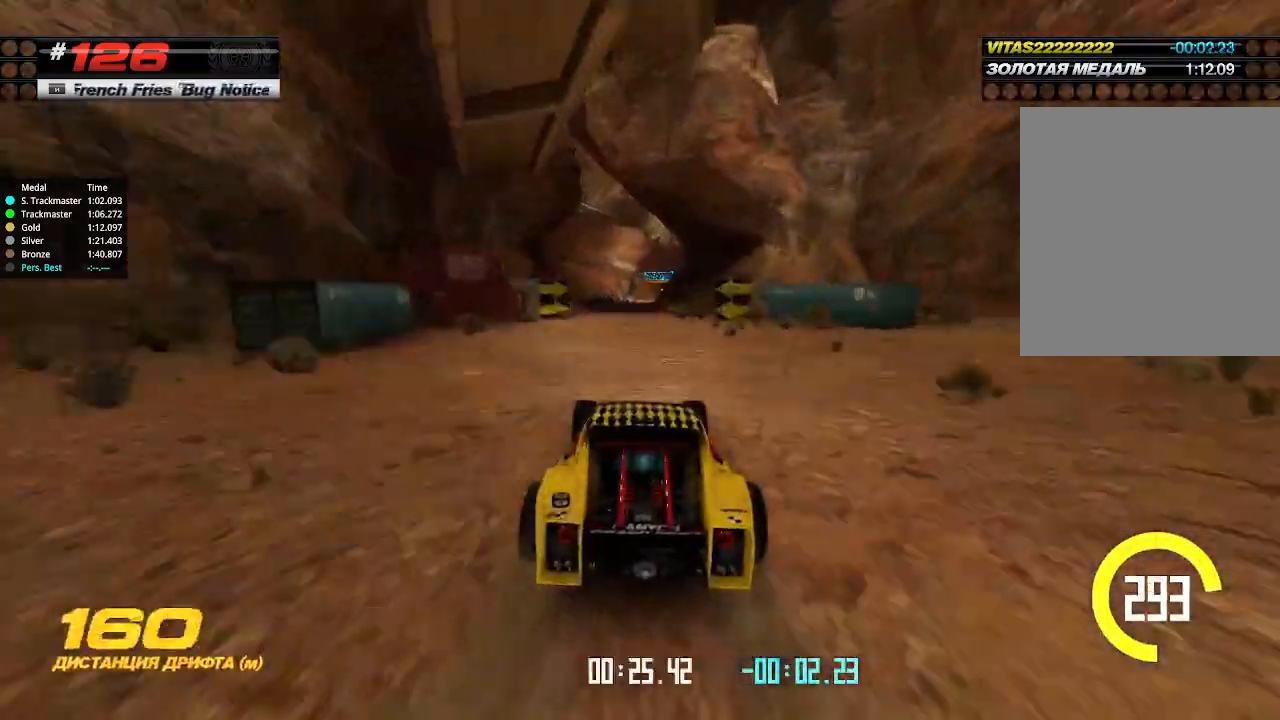
{"keys": ["up"], "events": []}
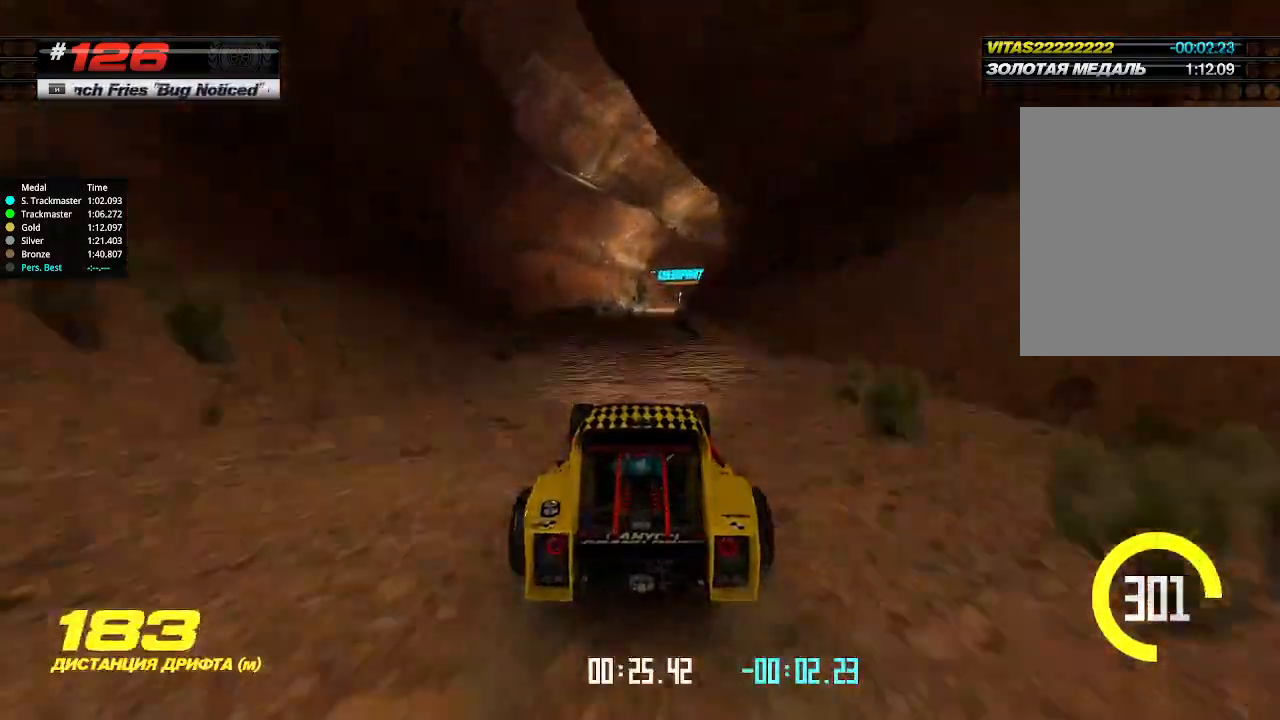
{"keys": ["up"], "events": [[134, "right", "down"], [200, "right", "up"]]}
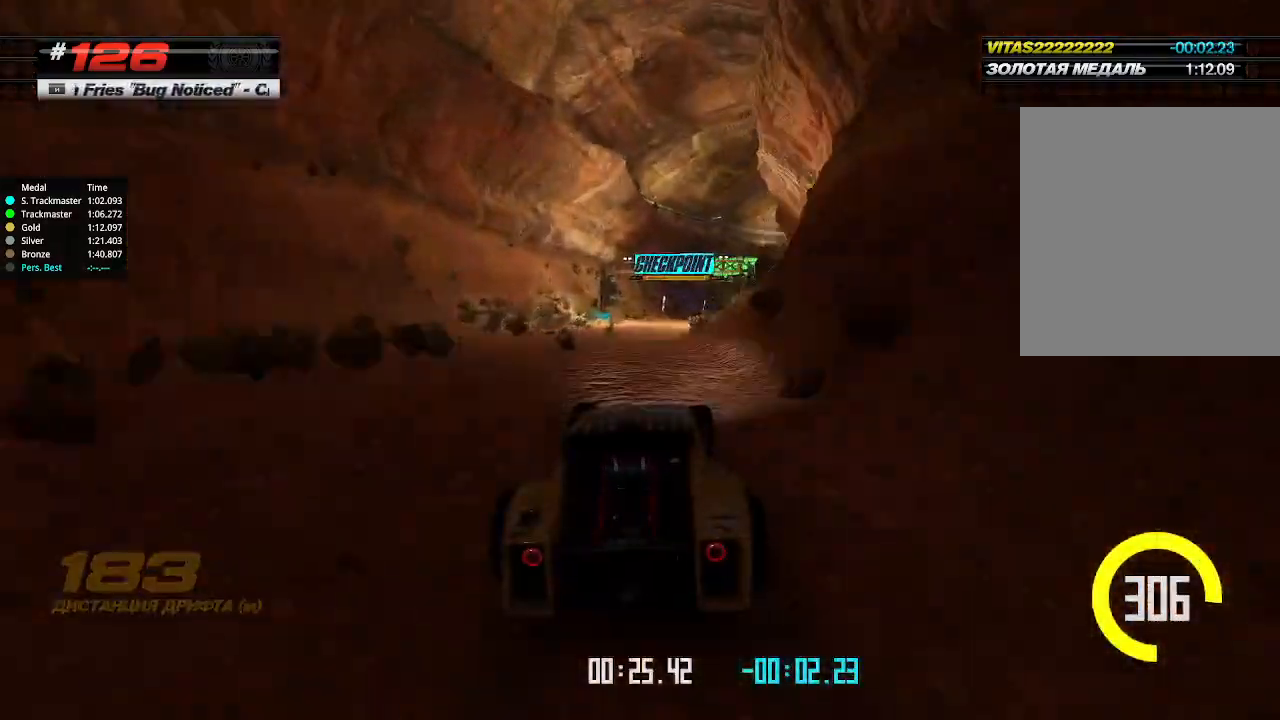
{"keys": ["up"], "events": [[34, "right", "down"], [200, "right", "up"], [267, "right", "down"], [400, "right", "up"]]}
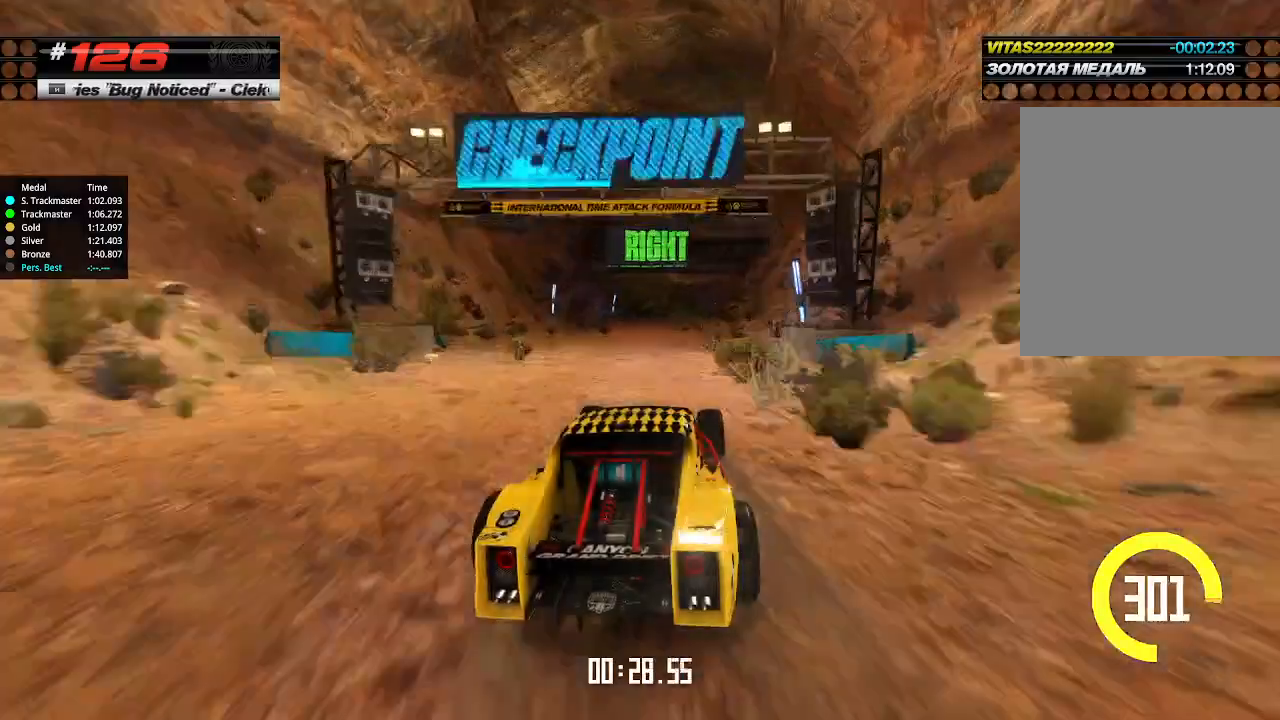
{"keys": ["right", "up"], "events": [[500, "right", "down"]]}
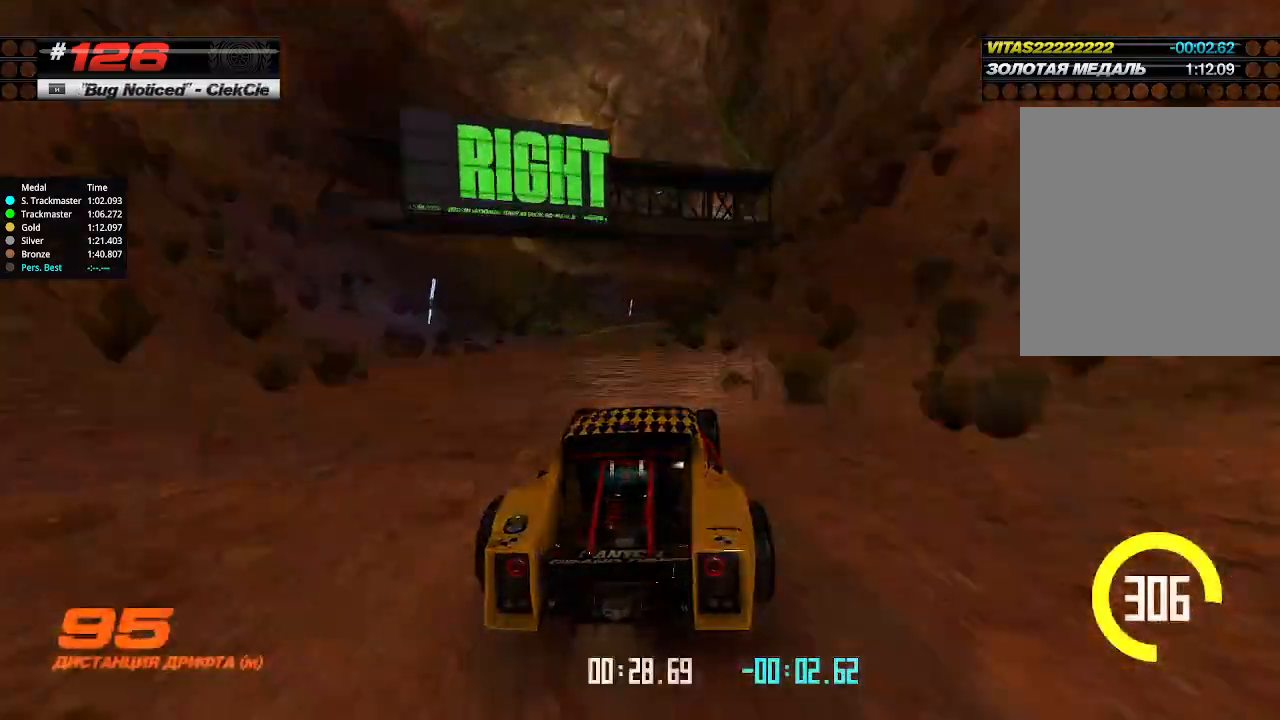
{"keys": ["right", "up"], "events": [[334, "right", "up"], [500, "right", "down"]]}
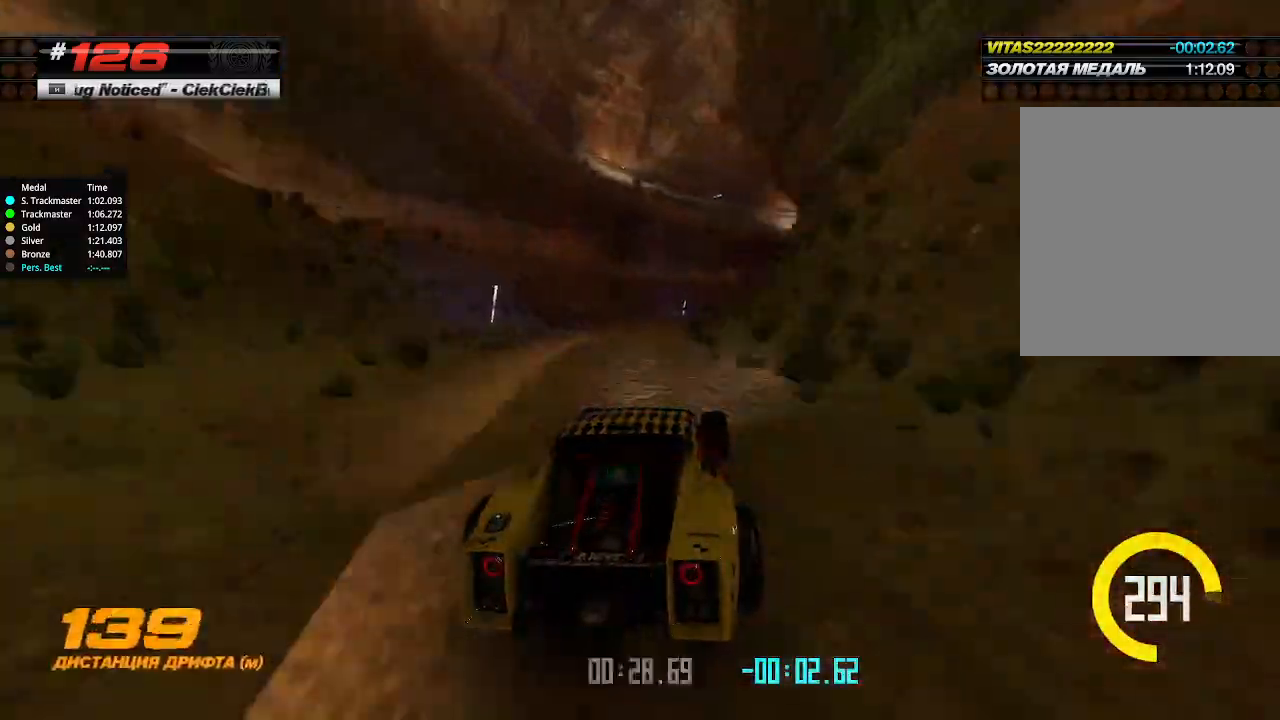
{"keys": ["up"], "events": [[500, "right", "up"]]}
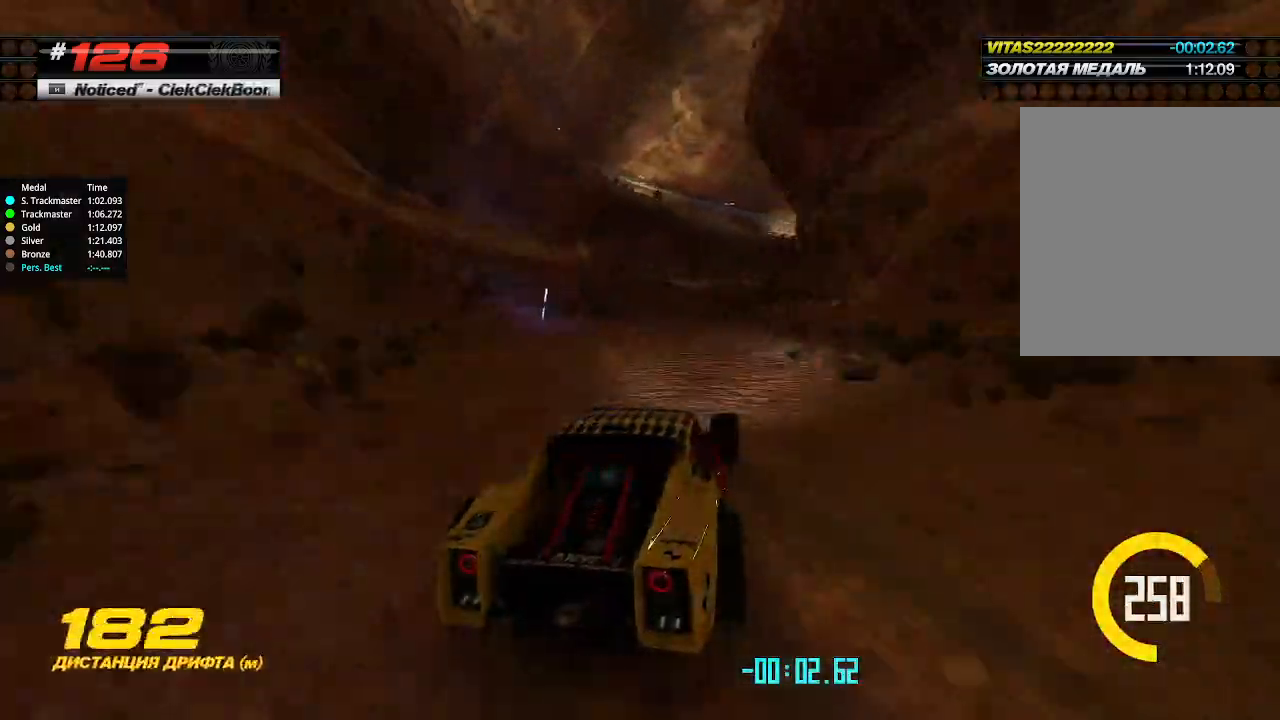
{"keys": ["up"], "events": [[267, "right", "down"], [400, "right", "up"]]}
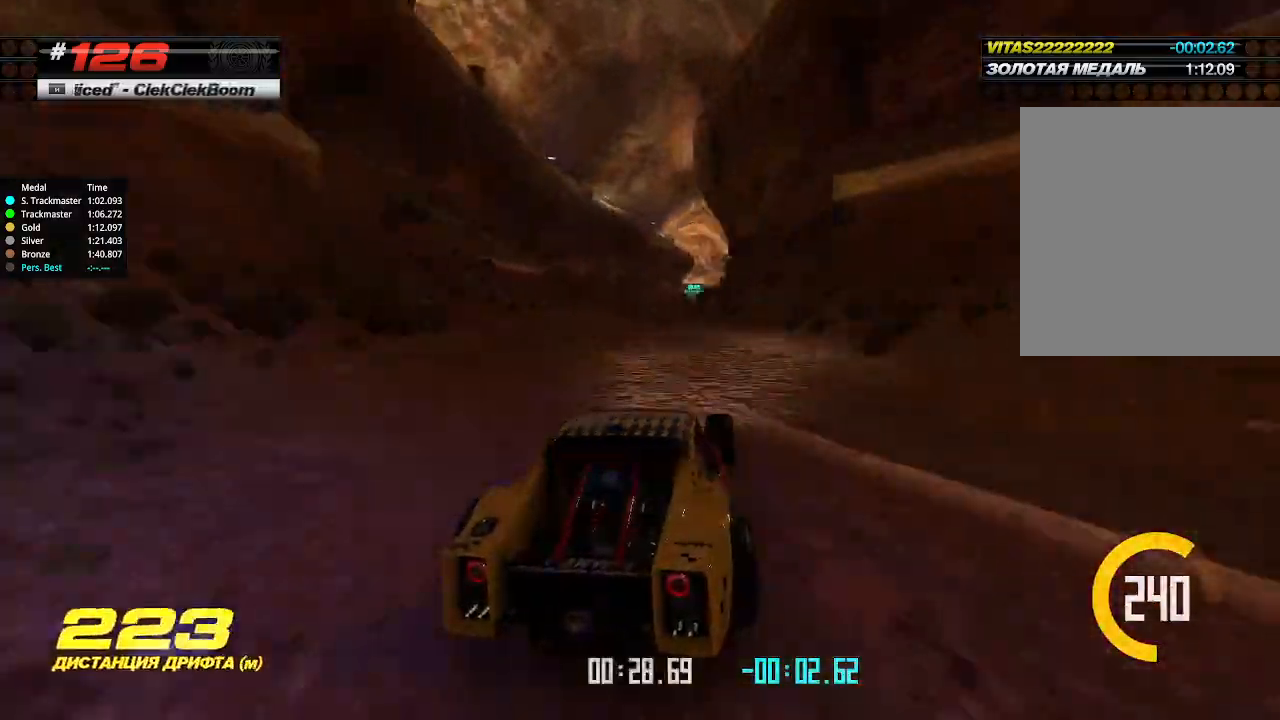
{"keys": ["up"], "events": []}
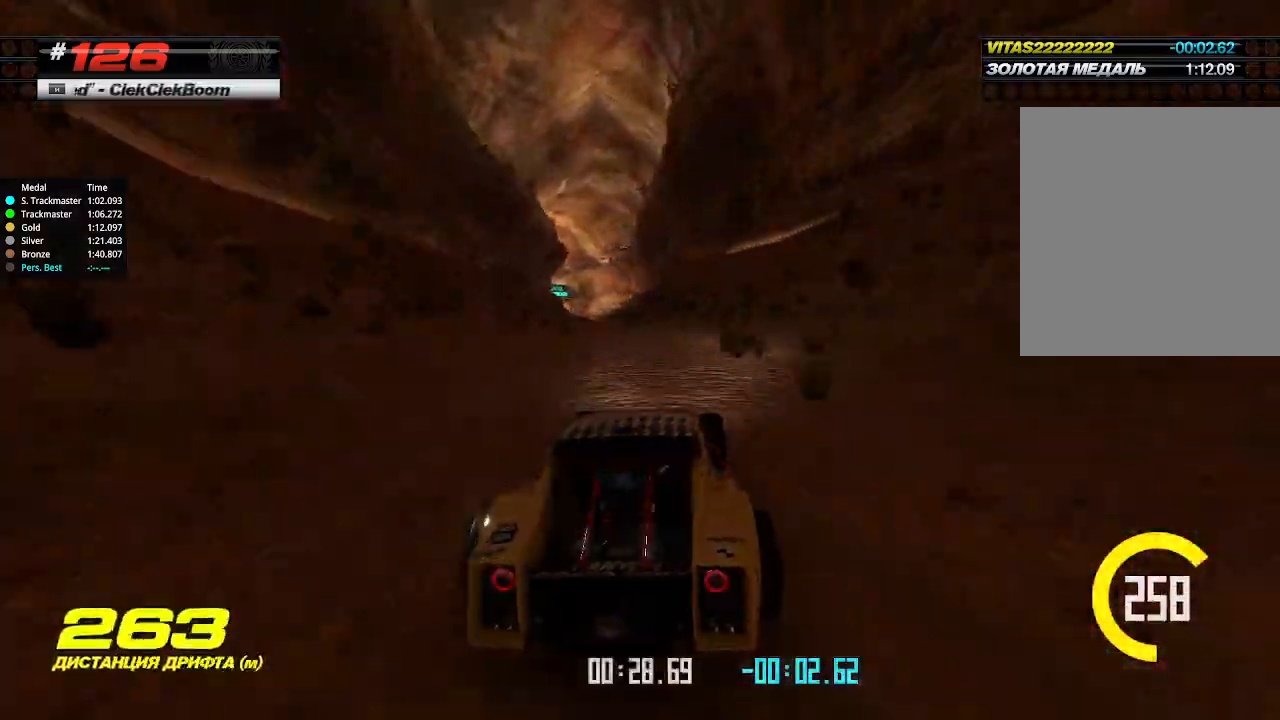
{"keys": ["up"], "events": [[100, "left", "down"], [267, "left", "up"]]}
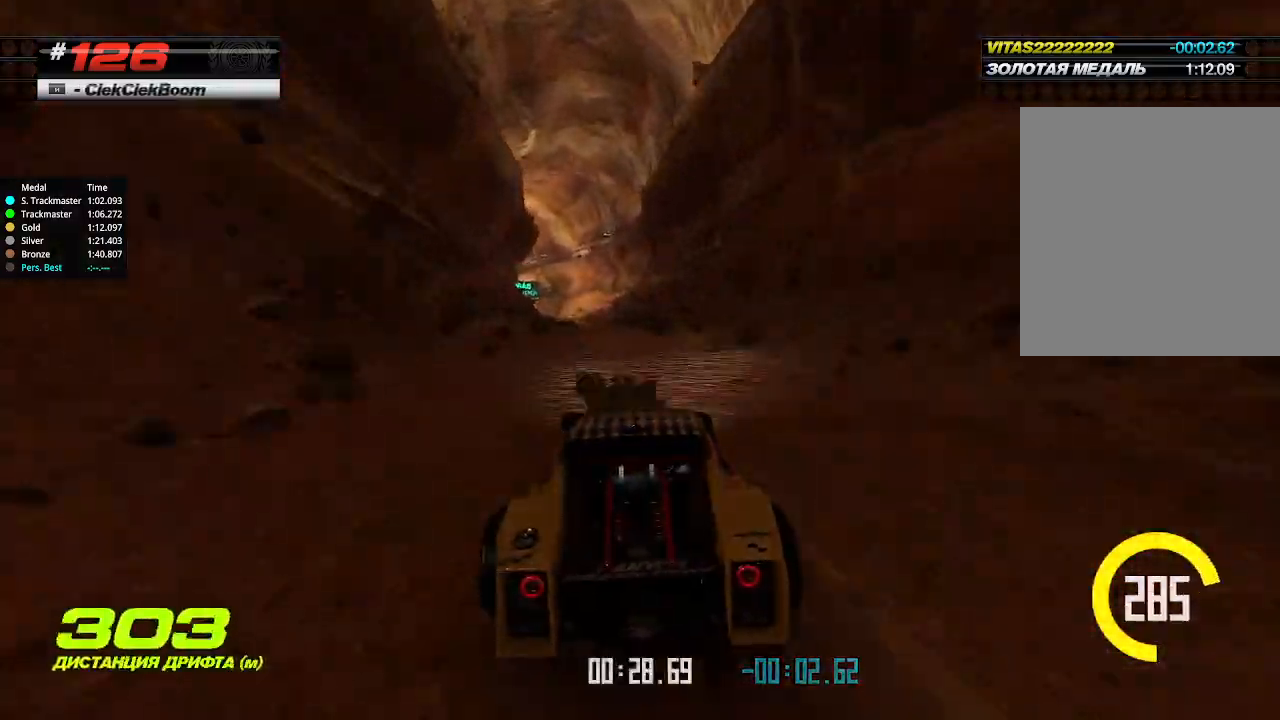
{"keys": ["up"], "events": [[200, "left", "down"], [267, "left", "up"]]}
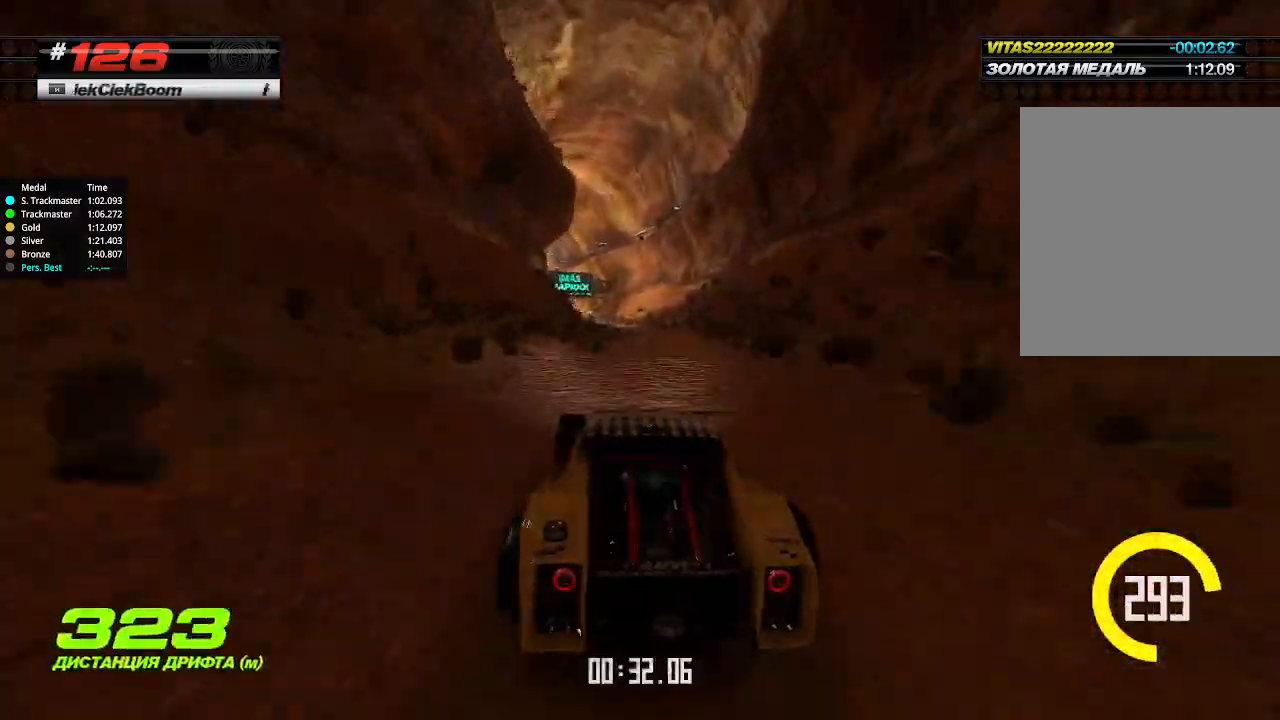
{"keys": ["up"], "events": [[134, "right", "down"], [267, "right", "up"]]}
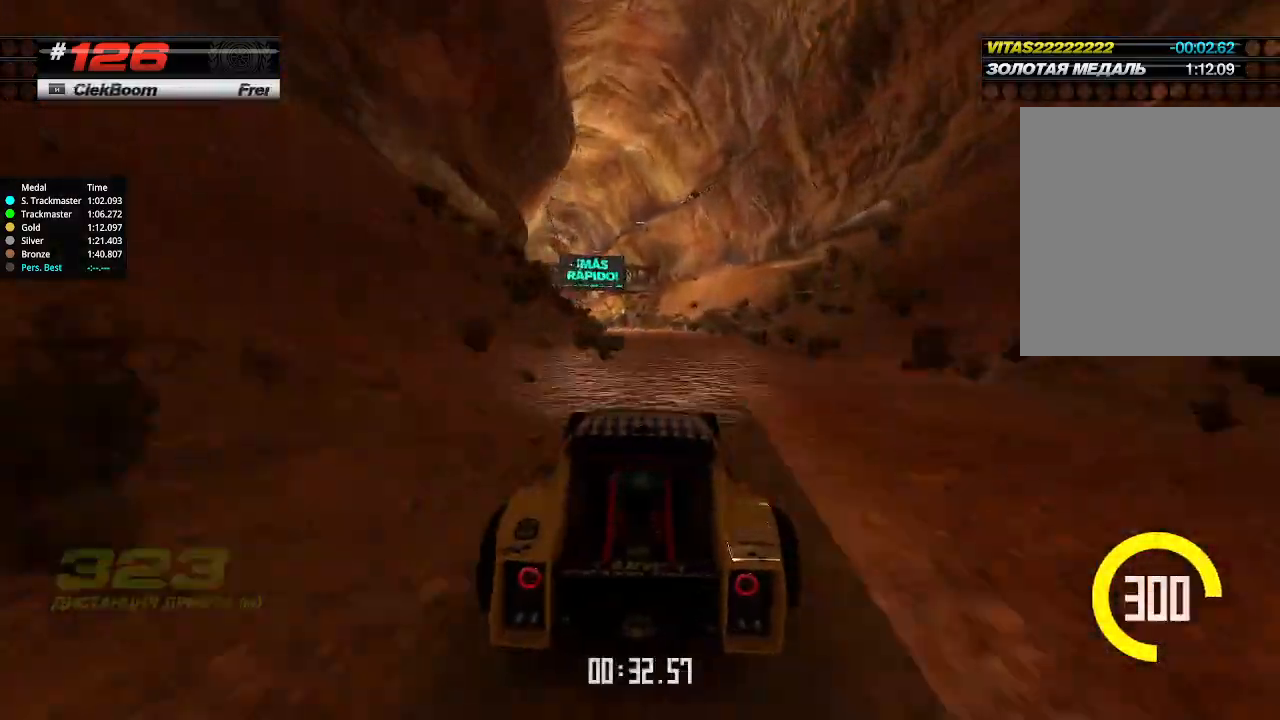
{"keys": ["up"], "events": [[100, "left", "down"], [234, "left", "up"], [367, "left", "down"], [467, "left", "up"]]}
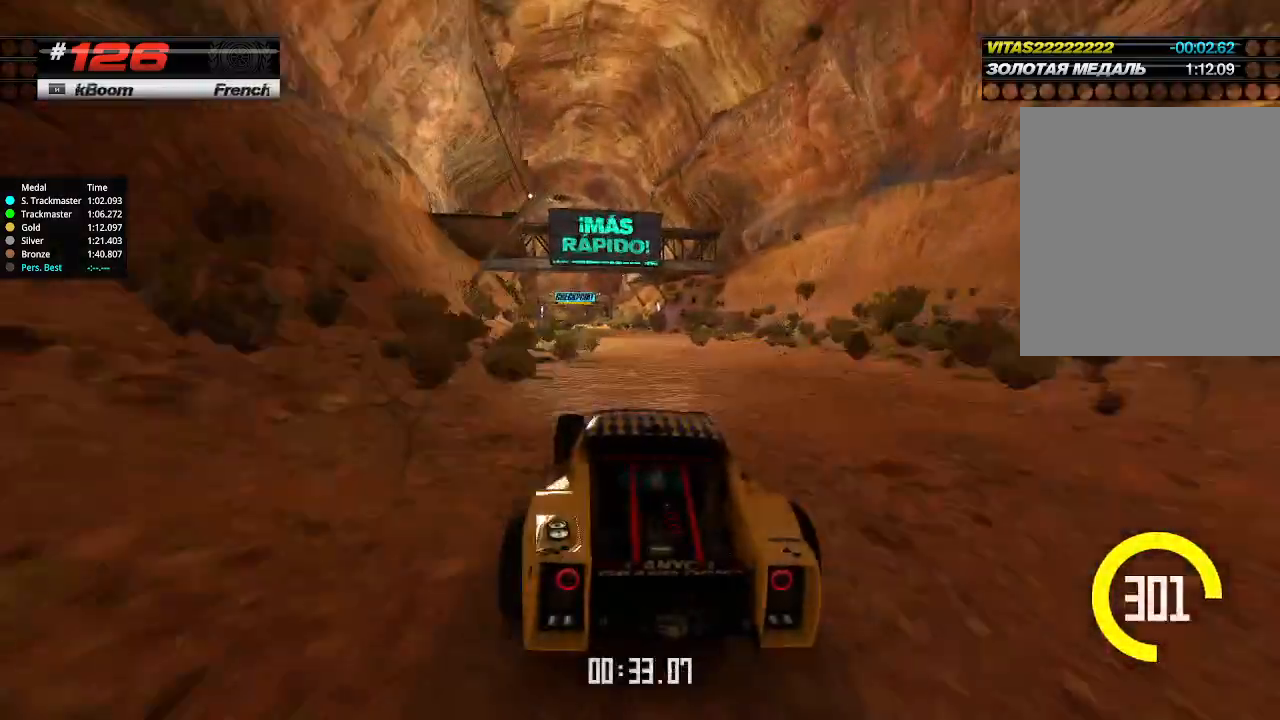
{"keys": ["up"], "events": [[67, "right", "down"], [134, "right", "up"]]}
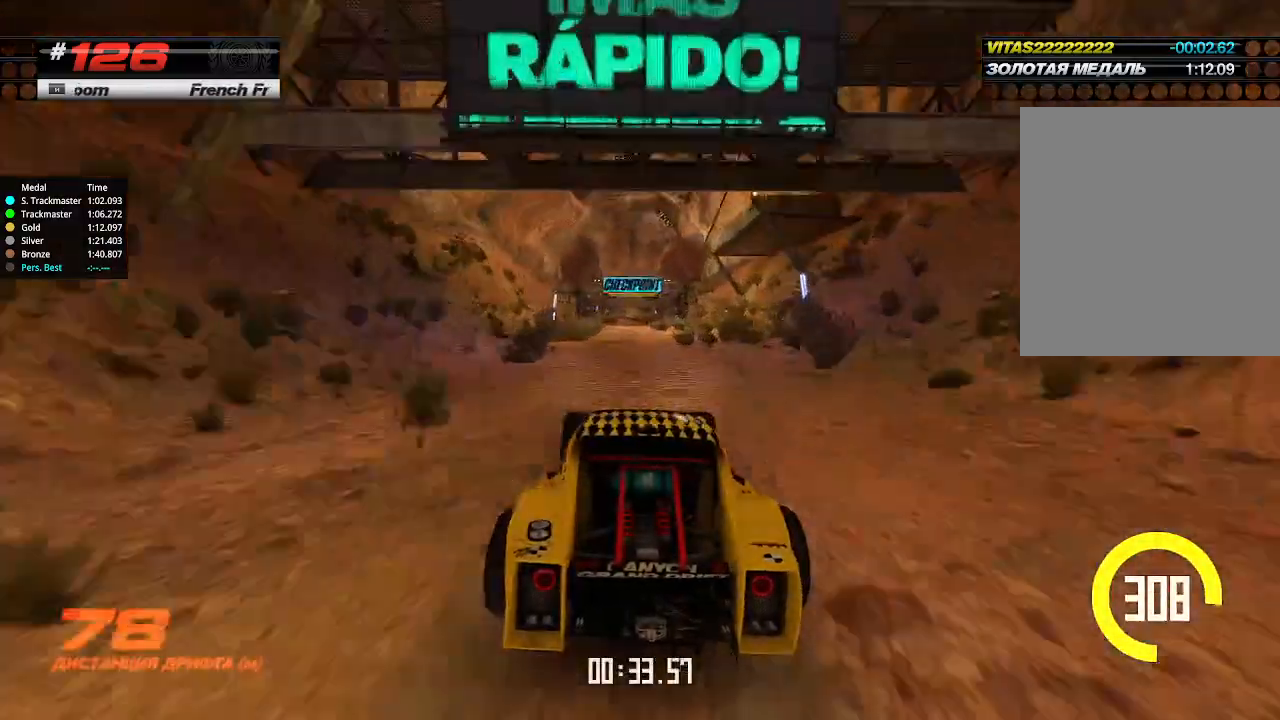
{"keys": ["up"], "events": []}
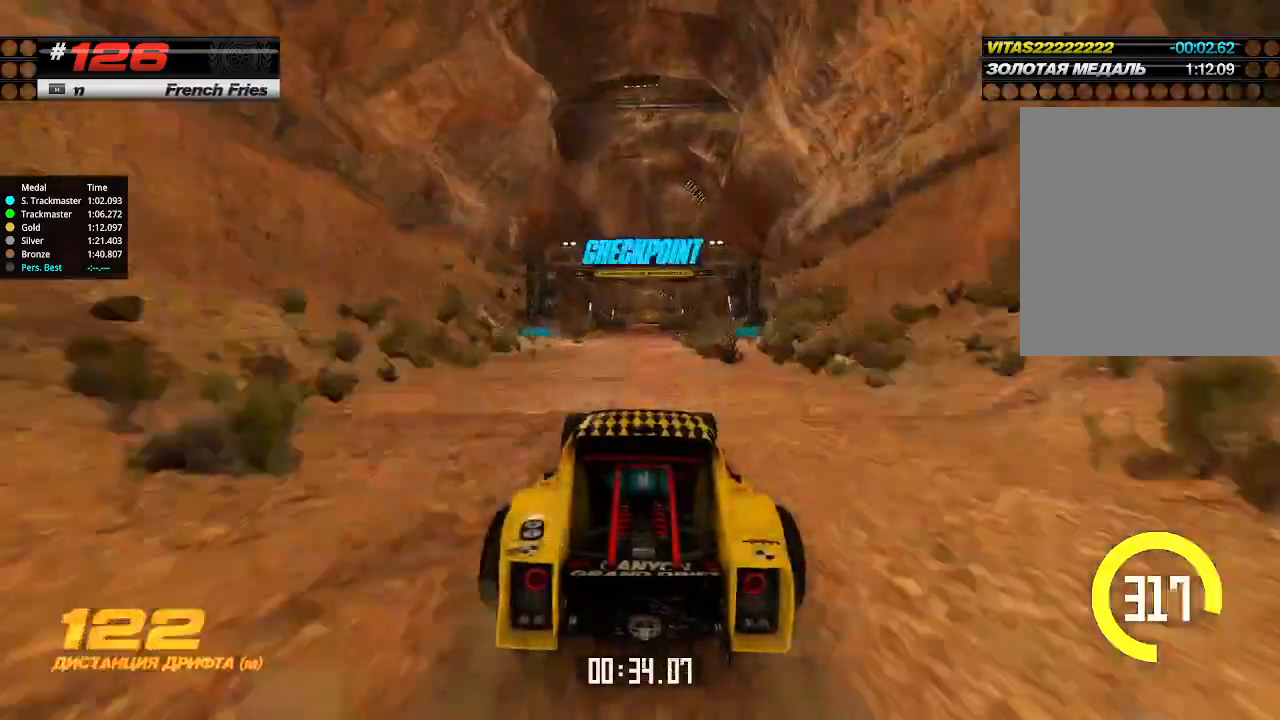
{"keys": ["up"], "events": []}
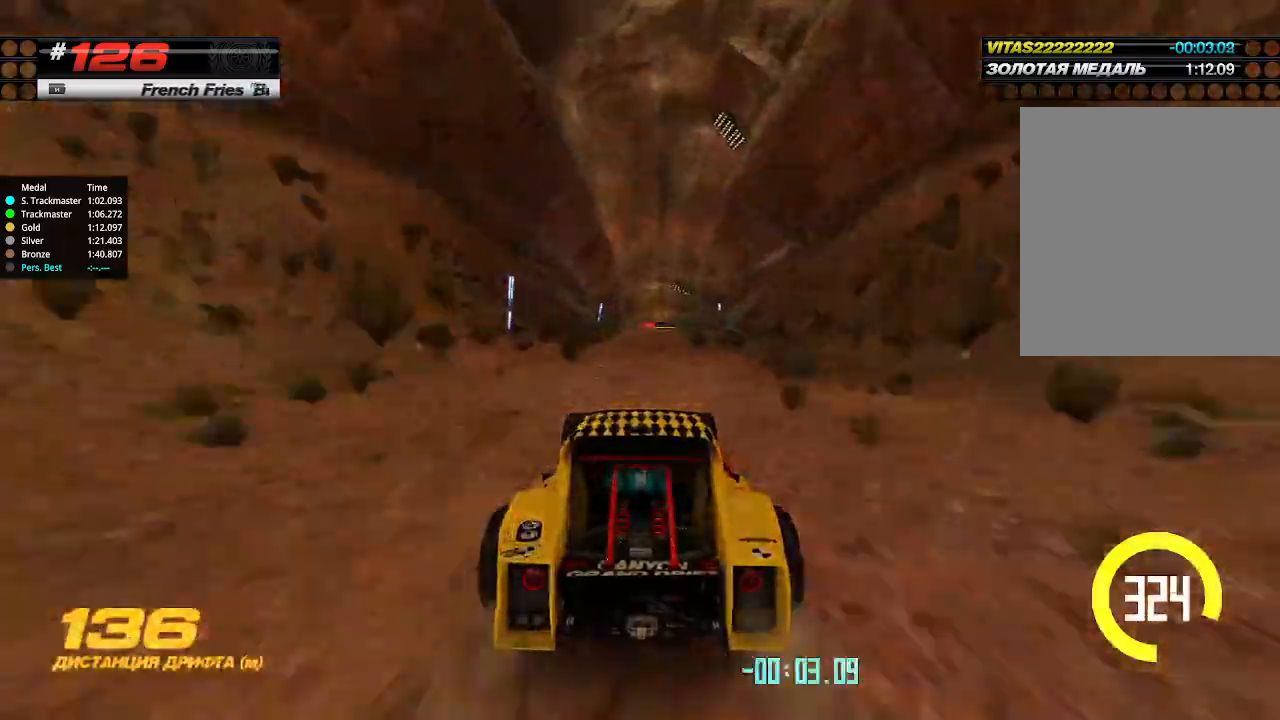
{"keys": ["up"], "events": [[100, "right", "down"], [134, "right", "up"]]}
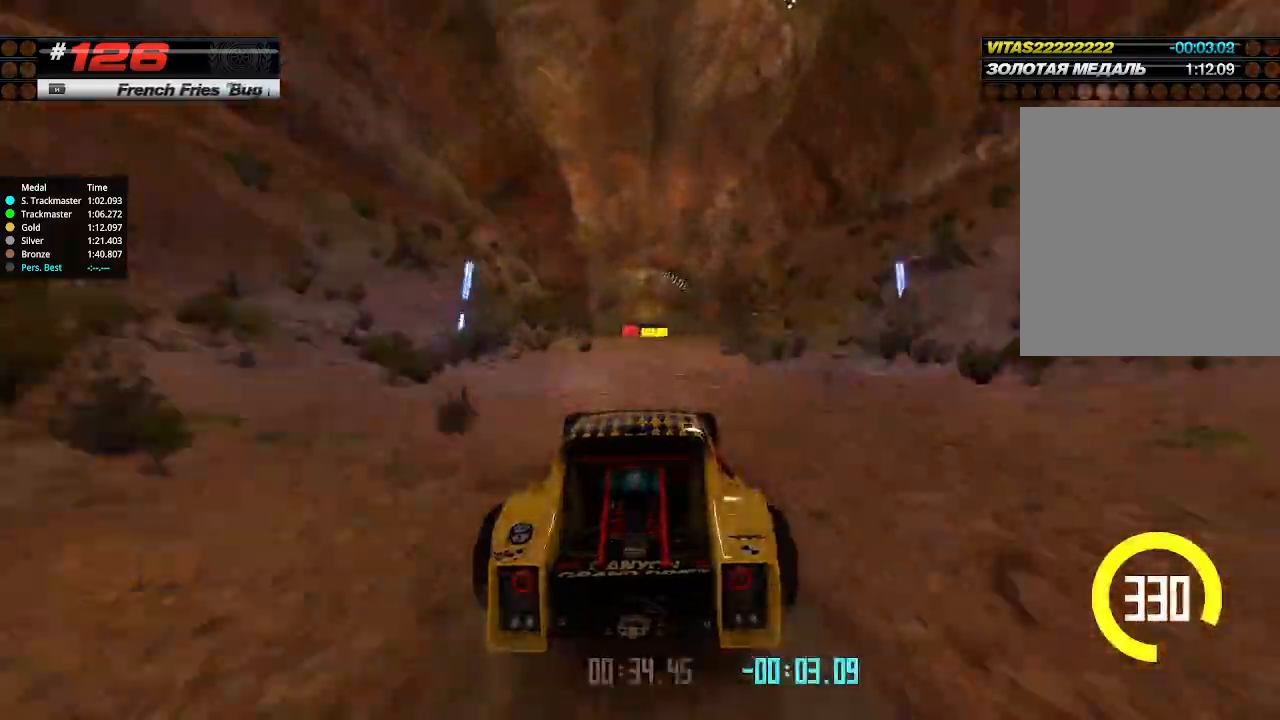
{"keys": ["up"], "events": []}
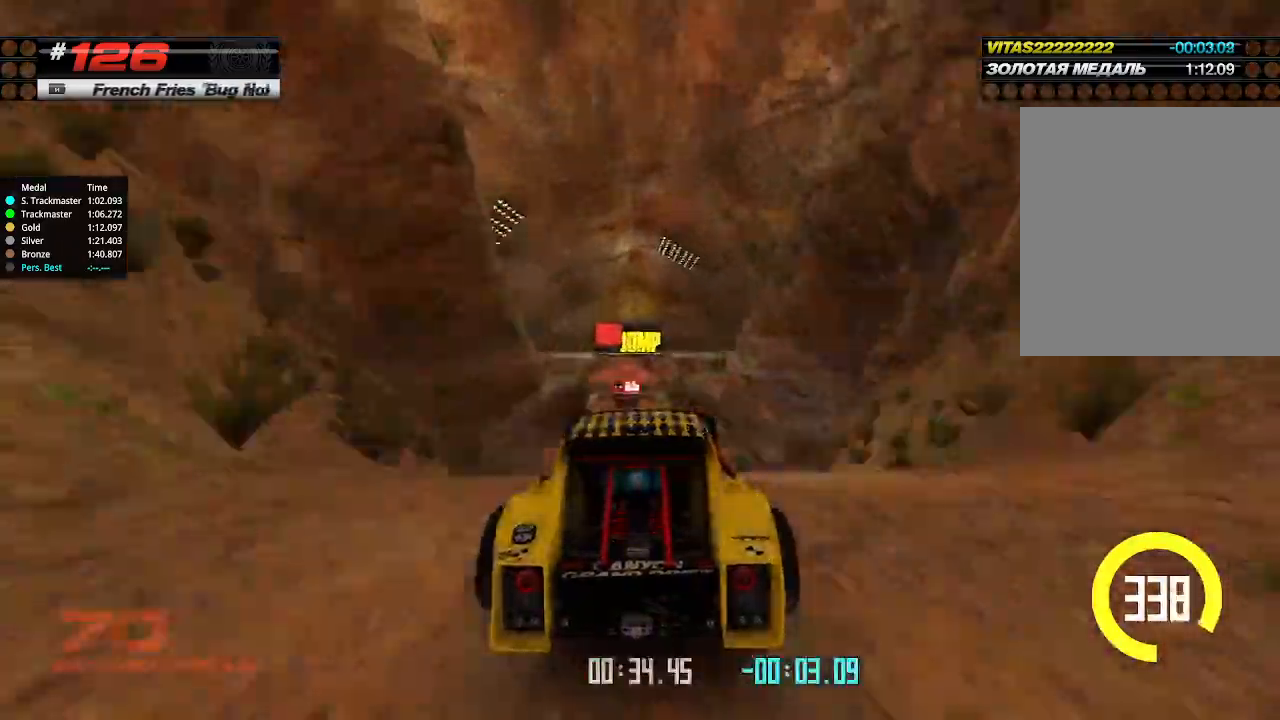
{"keys": ["up"], "events": [[434, "down", "down"], [500, "down", "up"]]}
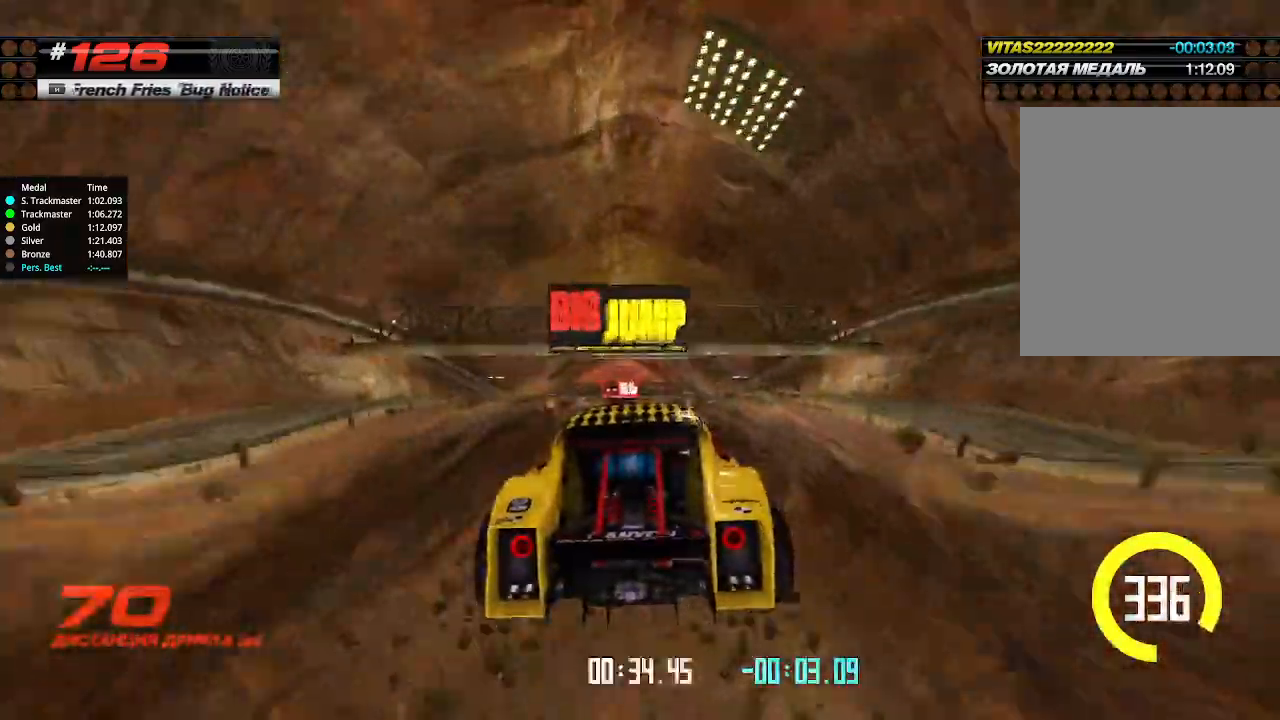
{"keys": ["up"], "events": []}
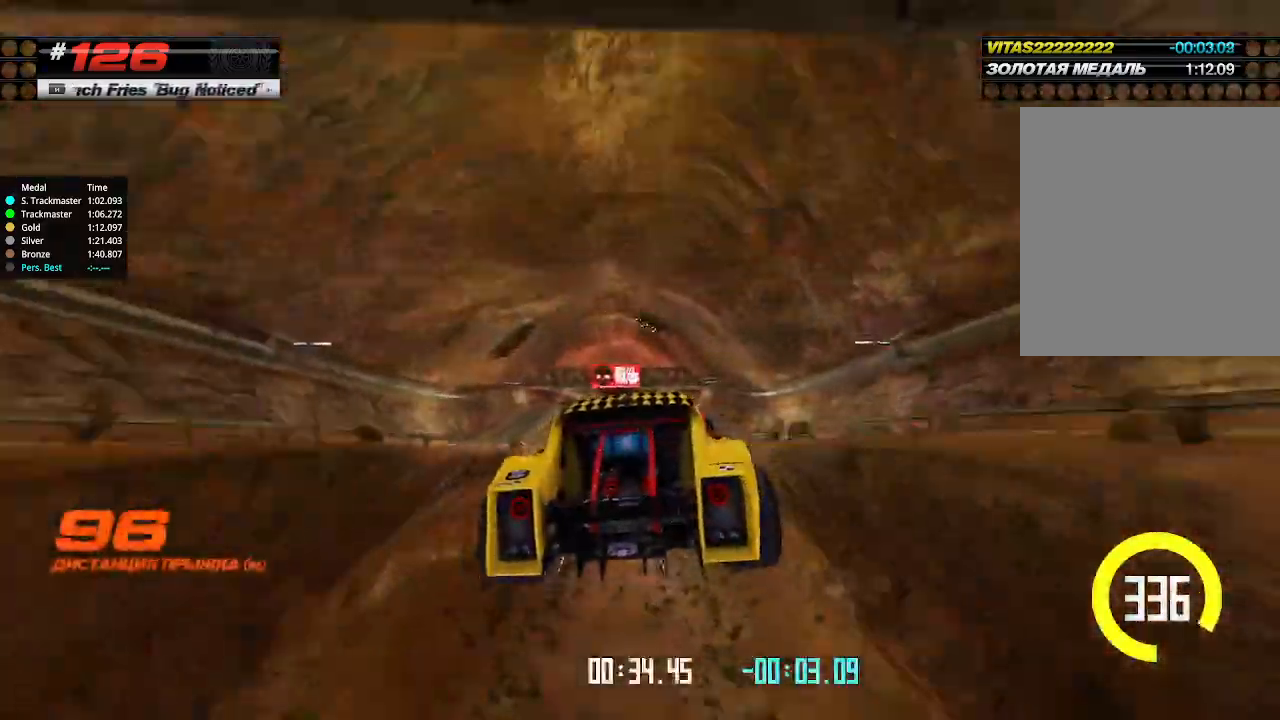
{"keys": ["up"], "events": []}
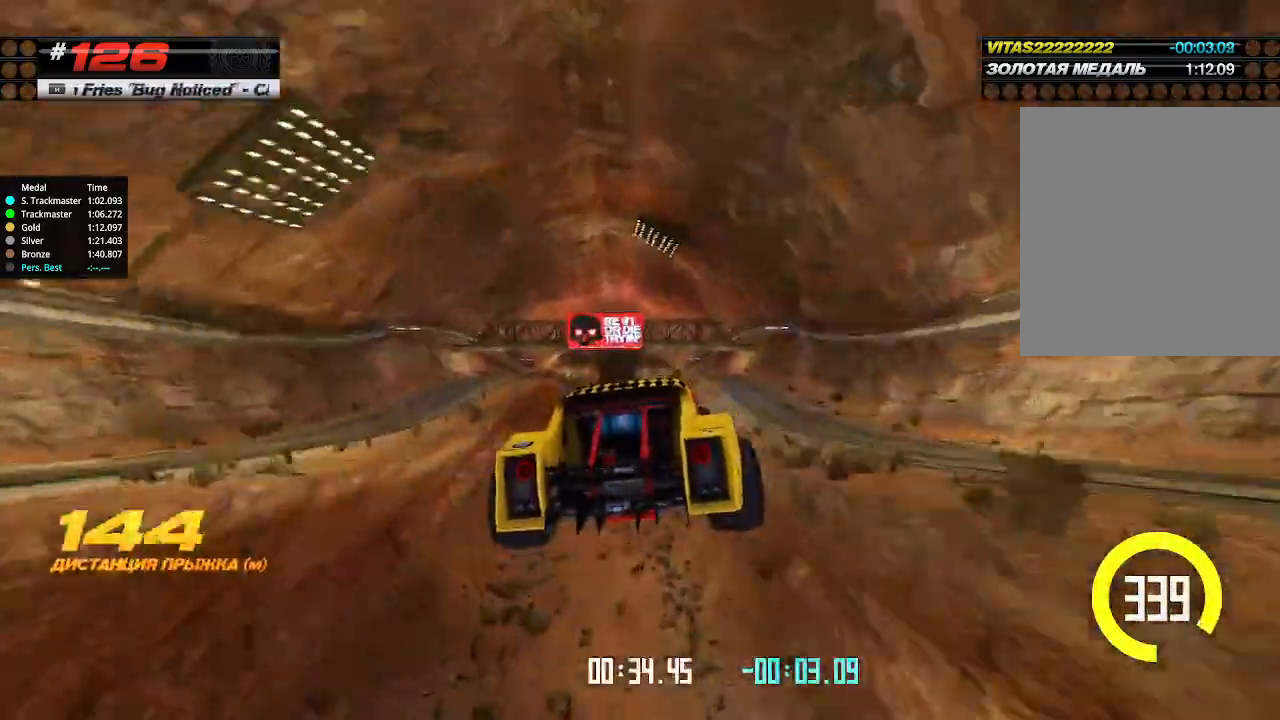
{"keys": ["left", "up"], "events": [[367, "left", "down"]]}
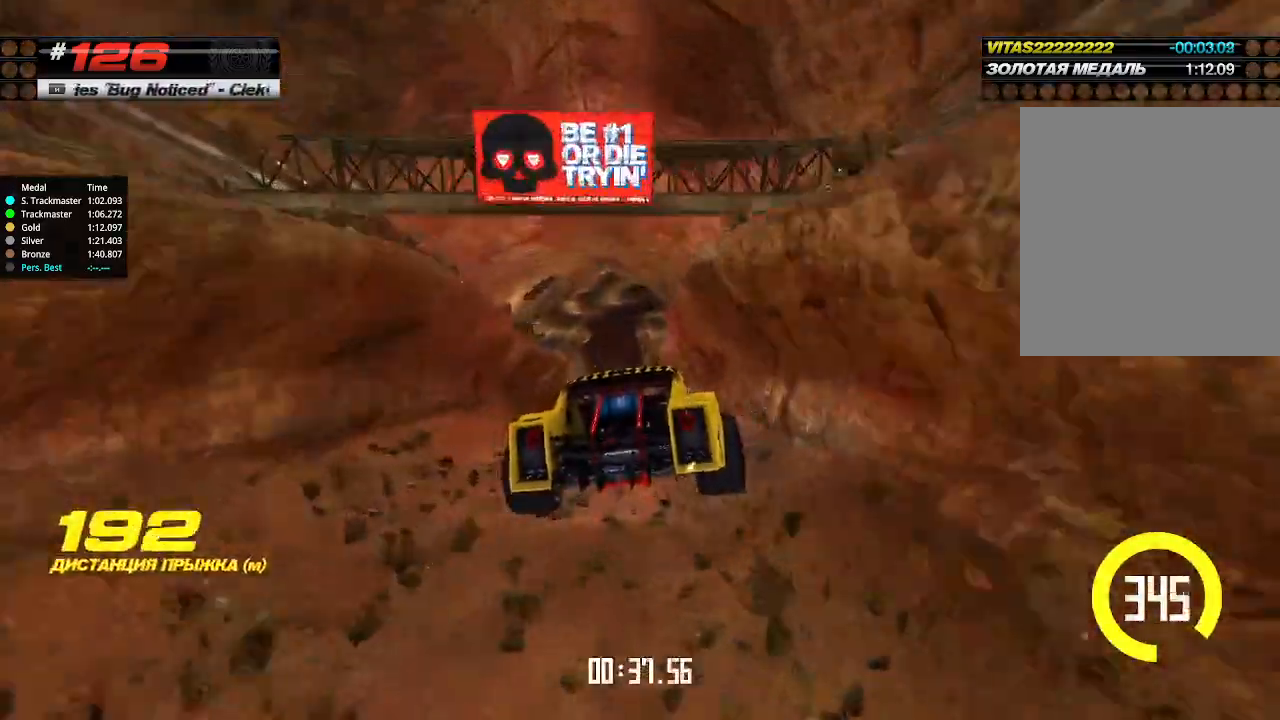
{"keys": ["left", "up"], "events": []}
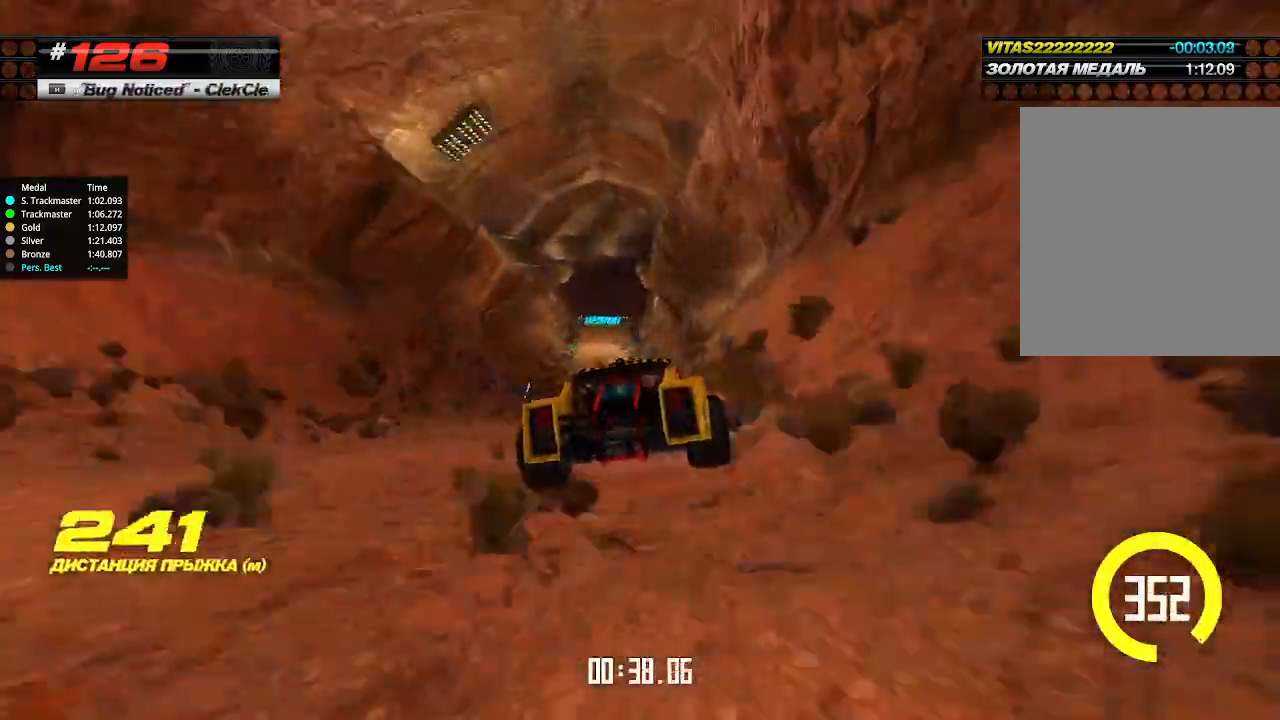
{"keys": ["up"], "events": [[34, "left", "up"], [267, "left", "down"], [367, "left", "up"]]}
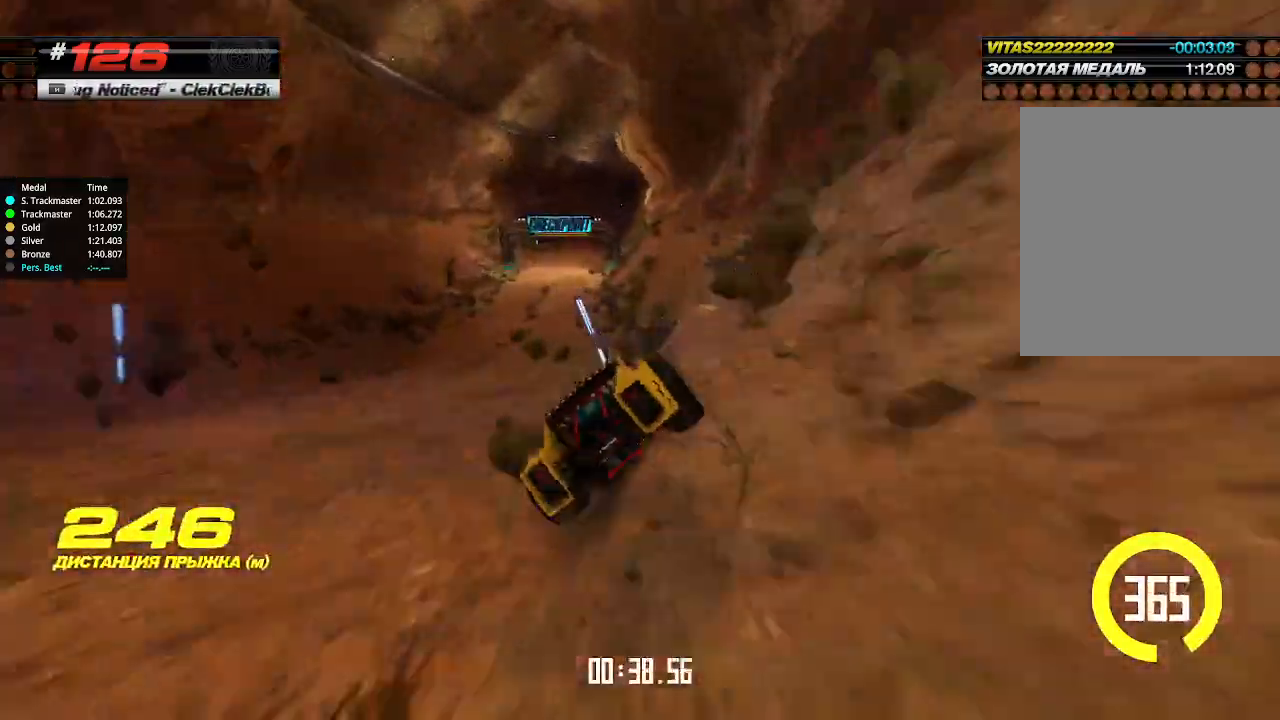
{"keys": ["up"], "events": [[67, "left", "down"], [200, "left", "up"]]}
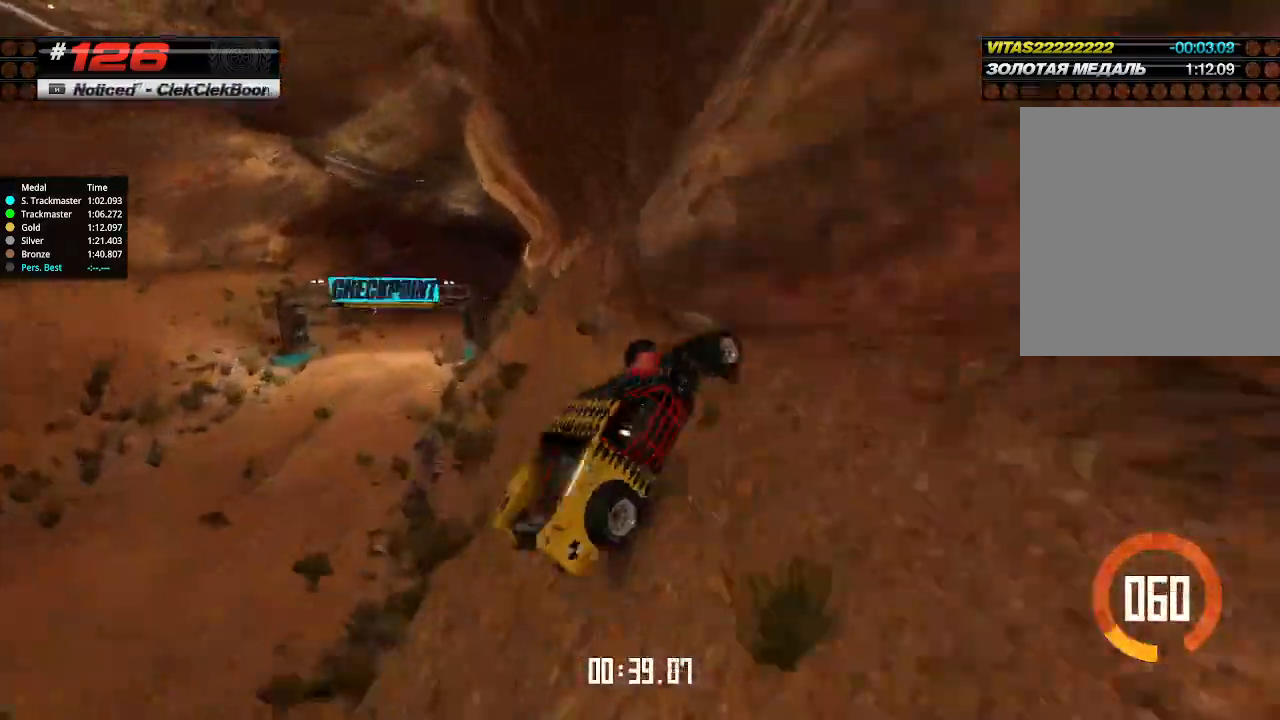
{"keys": ["up"], "events": [[100, "up", "up"], [134, "up", "down"]]}
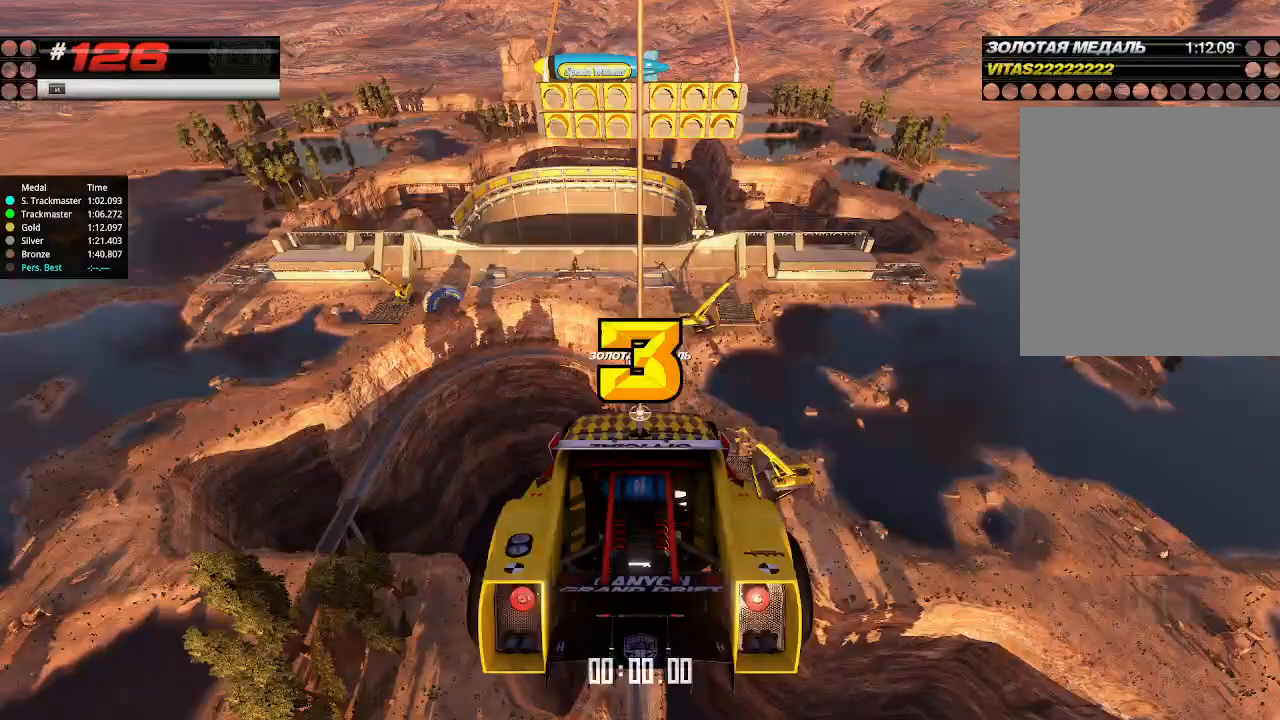
{"keys": ["up"], "events": []}